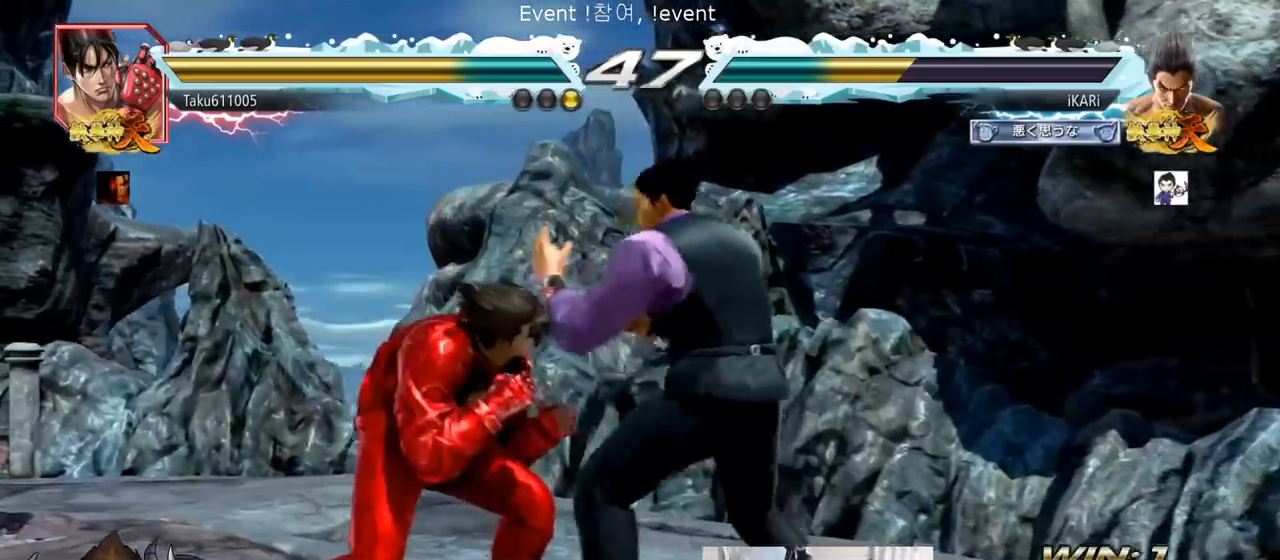
Gameplay with a controller (arcade stick); each line is a JSON object with the inputs held at the frame after it. "events" lists button and stick changes between this image and that frame as [ms after this image, input, new state], when the widget could be followed in between. Not read: L3 R3.
{"buttons": [], "left_stick": "left", "events": [[17, "CROSS", "up"], [17, "TRIANGLE", "down"], [34, "left_stick", "center"], [67, "TRIANGLE", "up"], [284, "left_stick", "left"]]}
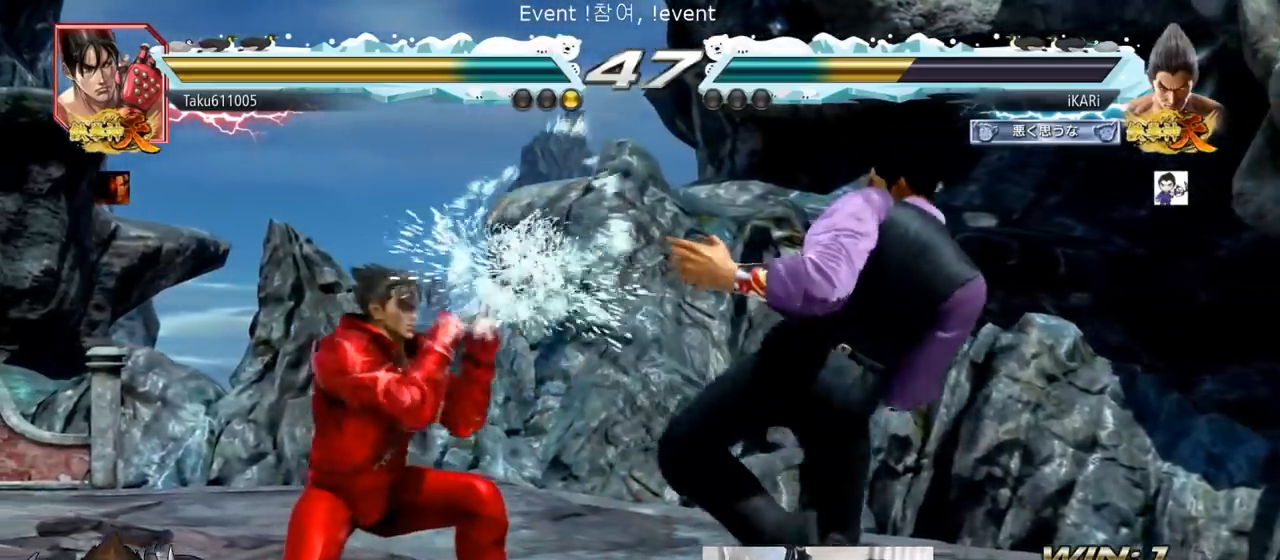
{"buttons": [], "left_stick": "center", "events": [[100, "left_stick", "down-left"], [267, "TRIANGLE", "down"], [300, "TRIANGLE", "up"], [334, "TRIANGLE", "down"], [400, "TRIANGLE", "up"], [417, "left_stick", "center"]]}
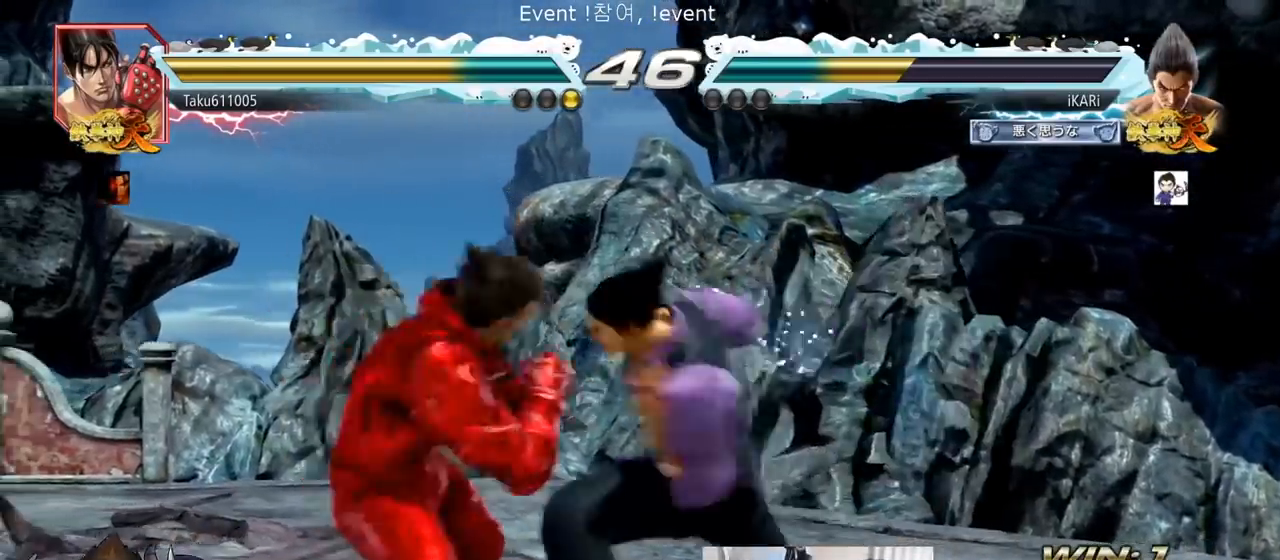
{"buttons": [], "left_stick": "center", "events": []}
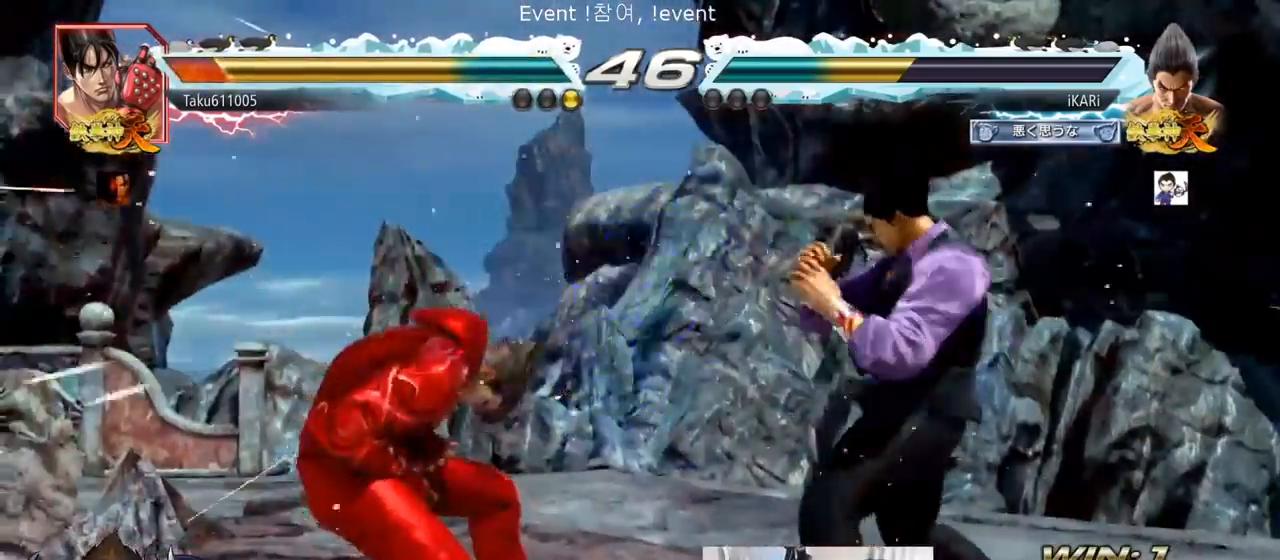
{"buttons": [], "left_stick": "center", "events": [[33, "left_stick", "left"], [100, "left_stick", "down"], [183, "left_stick", "center"], [300, "TRIANGLE", "down"], [300, "left_stick", "down-left"], [334, "TRIANGLE", "up"], [384, "left_stick", "center"]]}
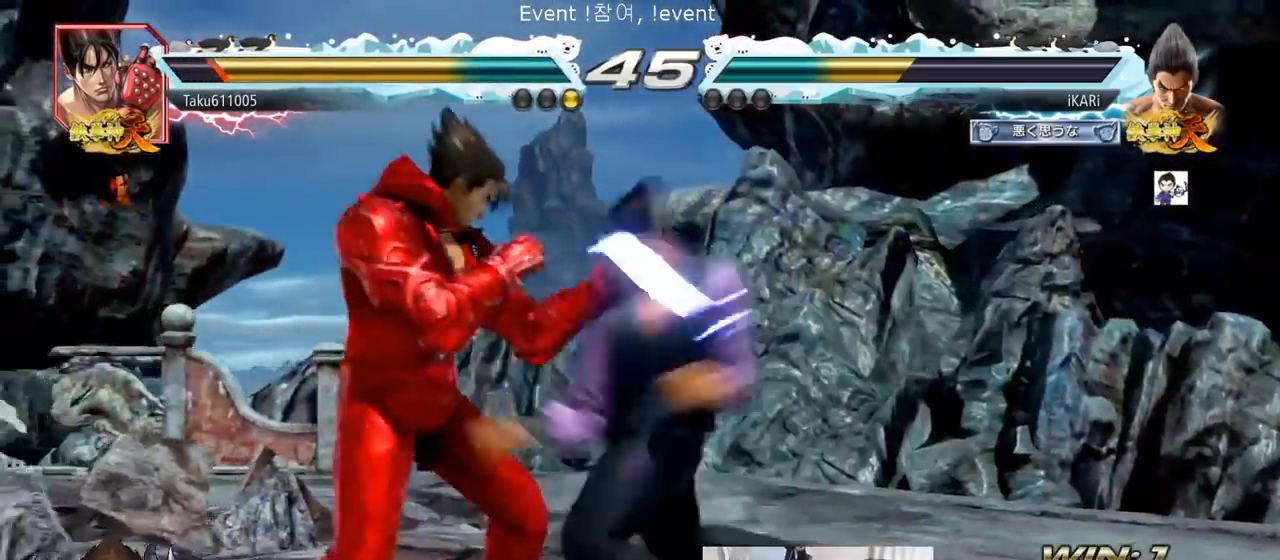
{"buttons": ["TRIANGLE"], "left_stick": "left", "events": [[267, "left_stick", "left"], [351, "CROSS", "down"], [401, "CROSS", "up"], [401, "TRIANGLE", "down"], [451, "TRIANGLE", "up"], [501, "TRIANGLE", "down"]]}